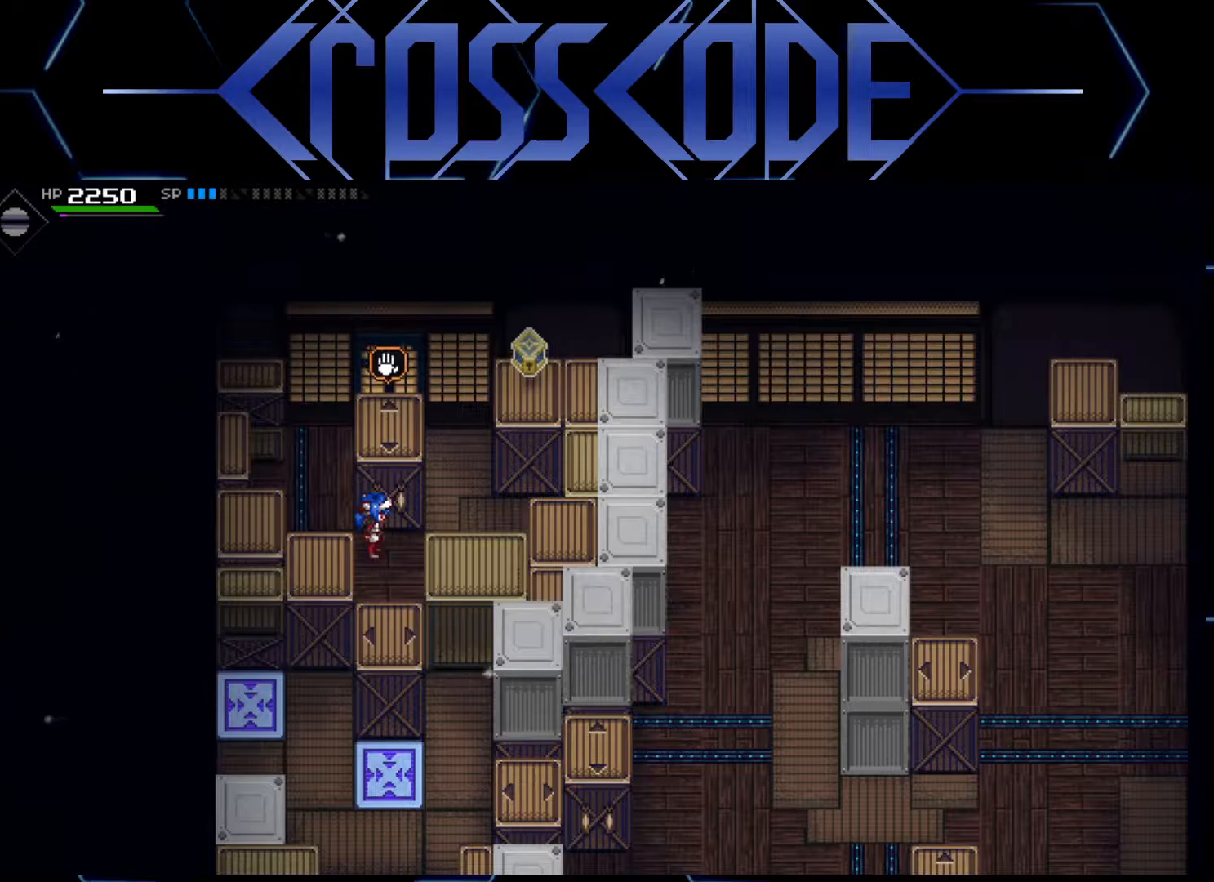
Gameplay with a controller (Xbox layout); each line is a JSON object with the inputs held at the frame after it. "events" lists button and stick changes between this image and that frame as [ms after this image, input, new state], when the widget could be followed in between.
{"buttons": [], "left_stick": "down", "right_stick": "center", "events": [[283, "left_stick", "down"]]}
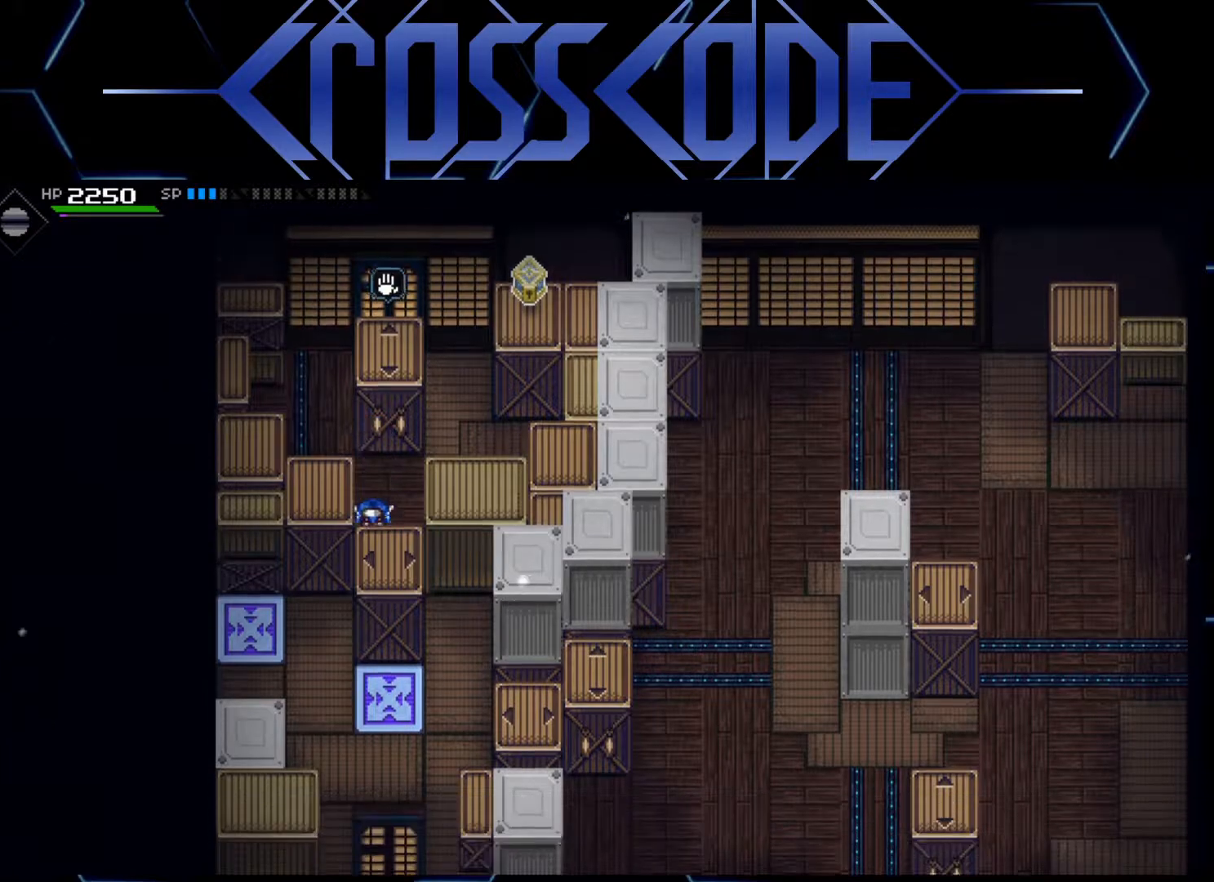
{"buttons": ["A"], "left_stick": "center", "right_stick": "center", "events": [[233, "left_stick", "center"], [433, "A", "down"]]}
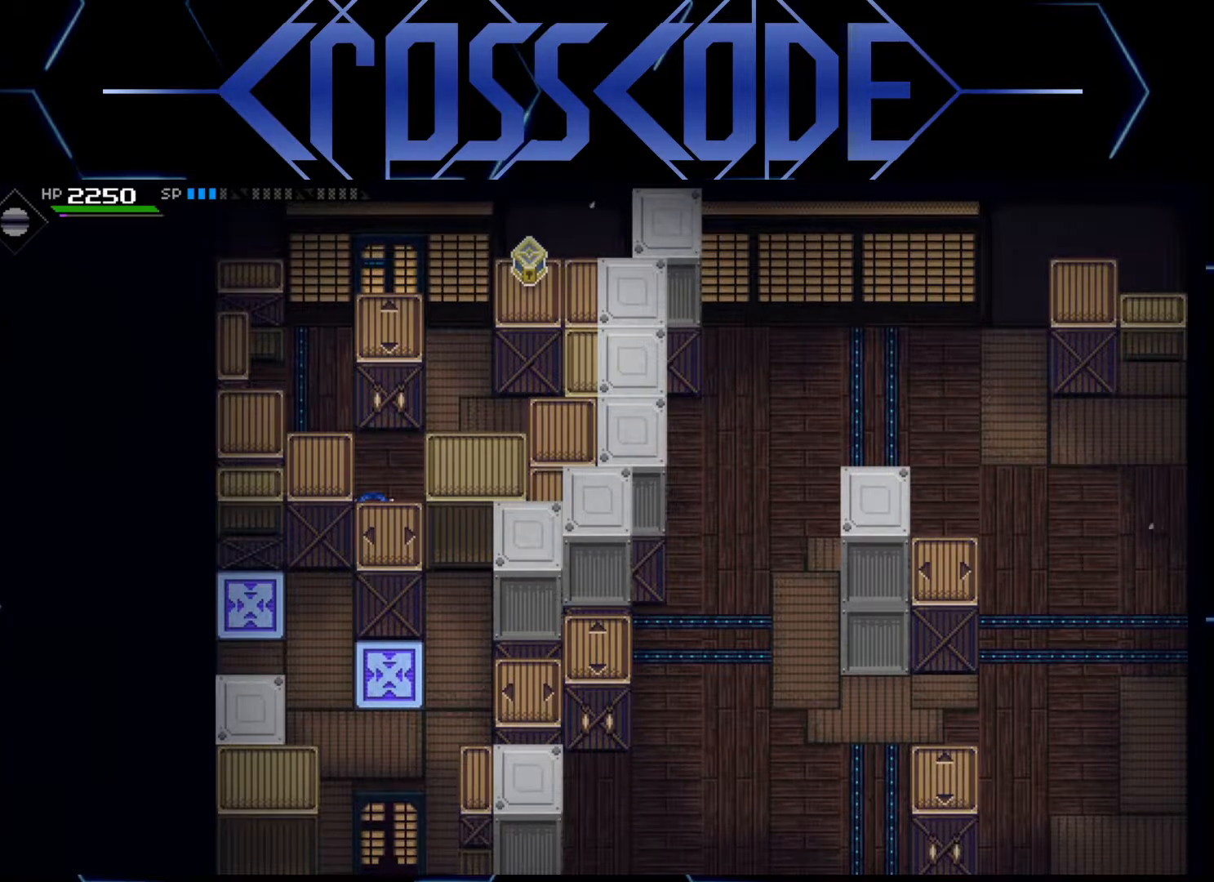
{"buttons": ["A"], "left_stick": "center", "right_stick": "center", "events": [[200, "left_stick", "right"], [417, "left_stick", "center"]]}
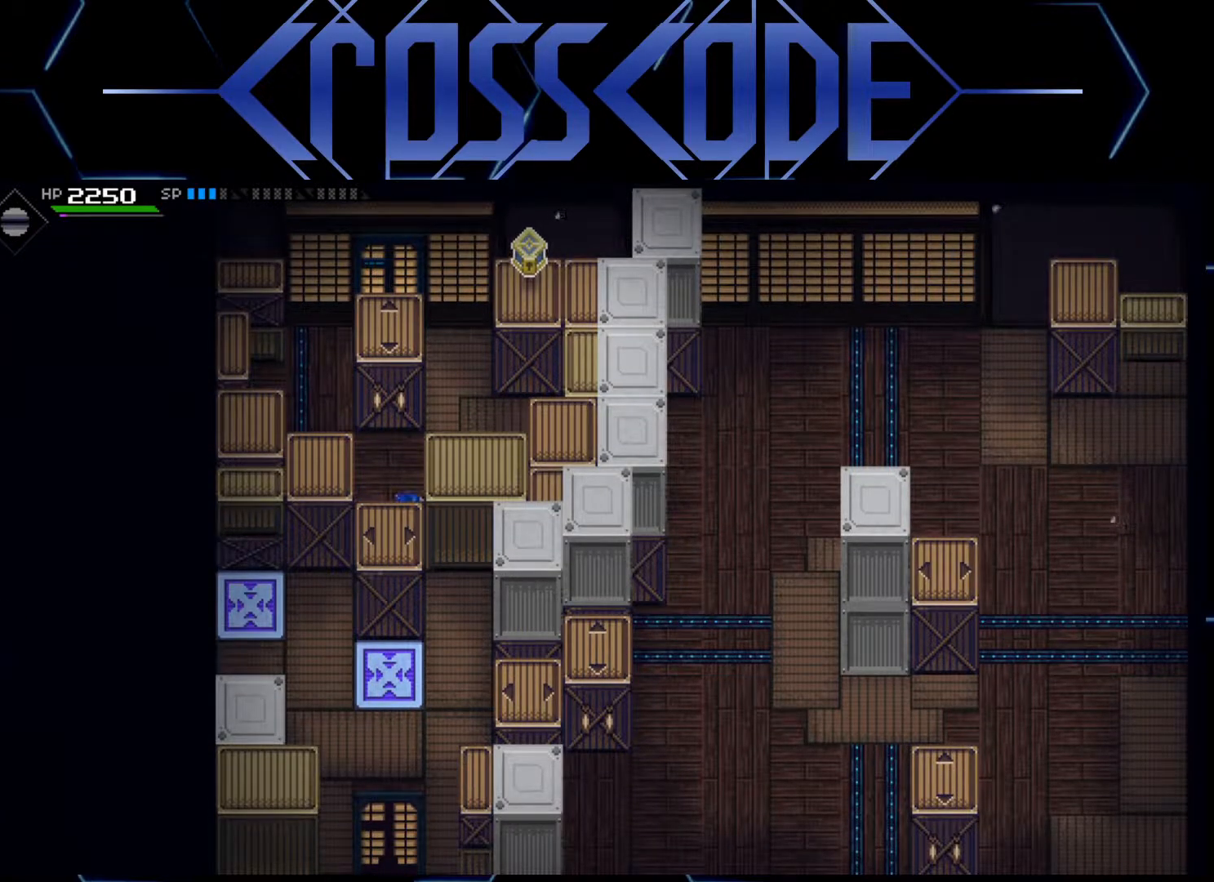
{"buttons": [], "left_stick": "center", "right_stick": "center", "events": [[100, "A", "up"]]}
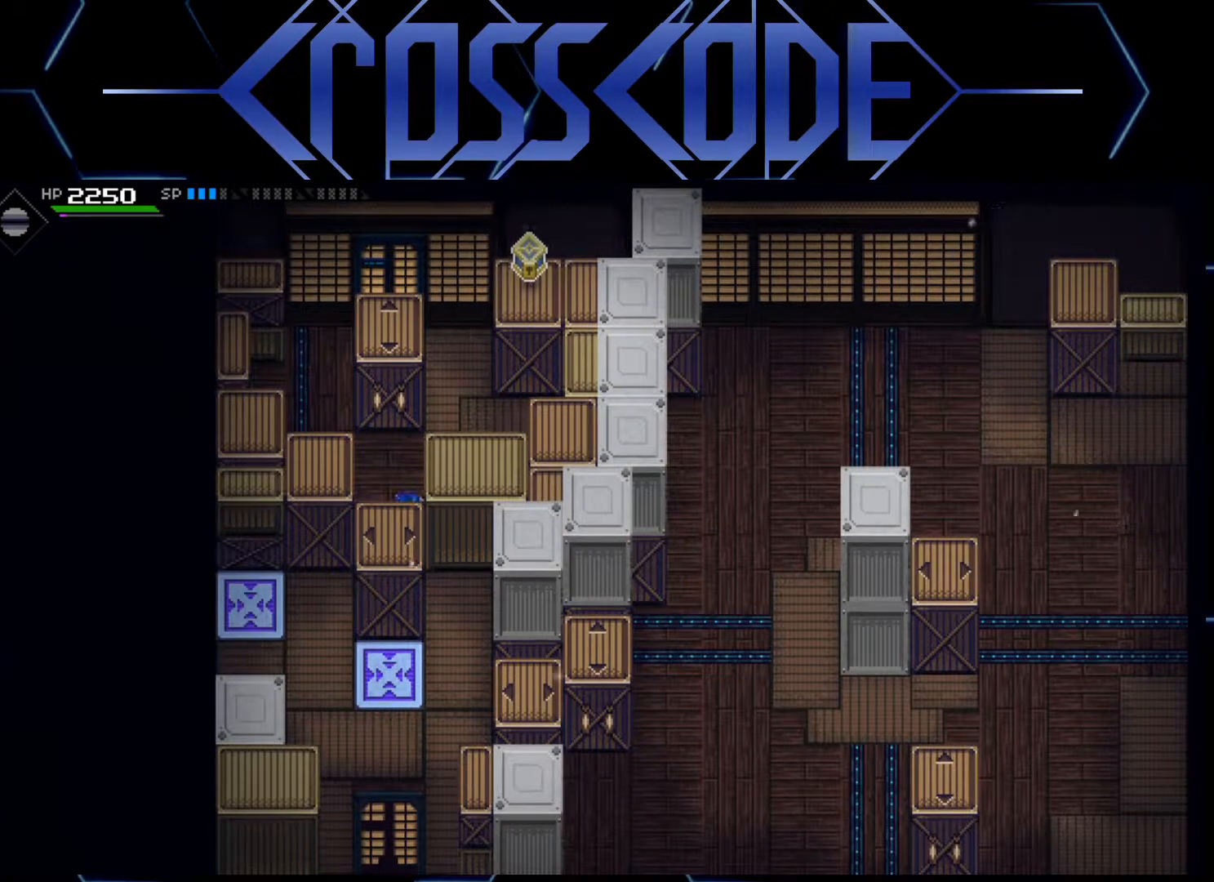
{"buttons": [], "left_stick": "center", "right_stick": "center", "events": [[100, "left_stick", "up"], [250, "left_stick", "center"]]}
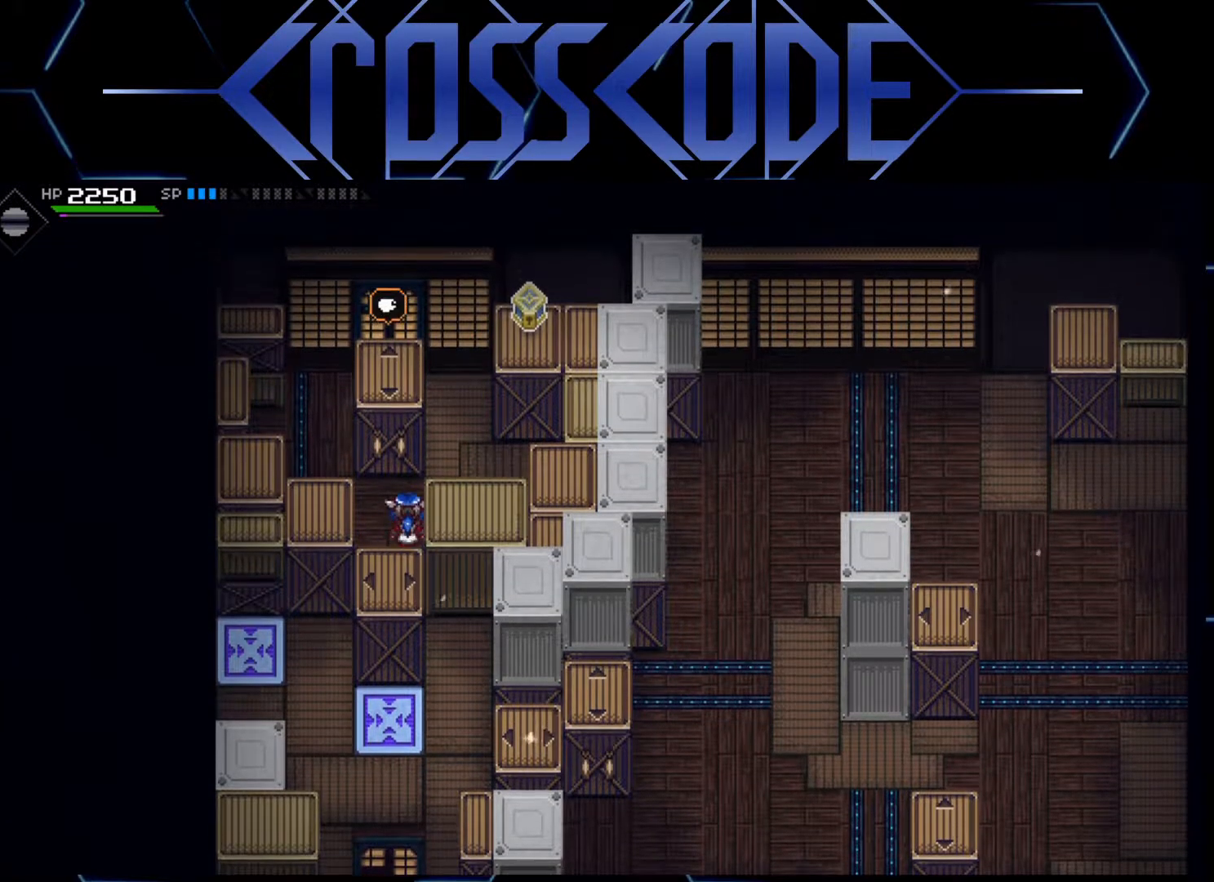
{"buttons": [], "left_stick": "center", "right_stick": "center", "events": [[300, "left_stick", "up-left"], [483, "left_stick", "center"]]}
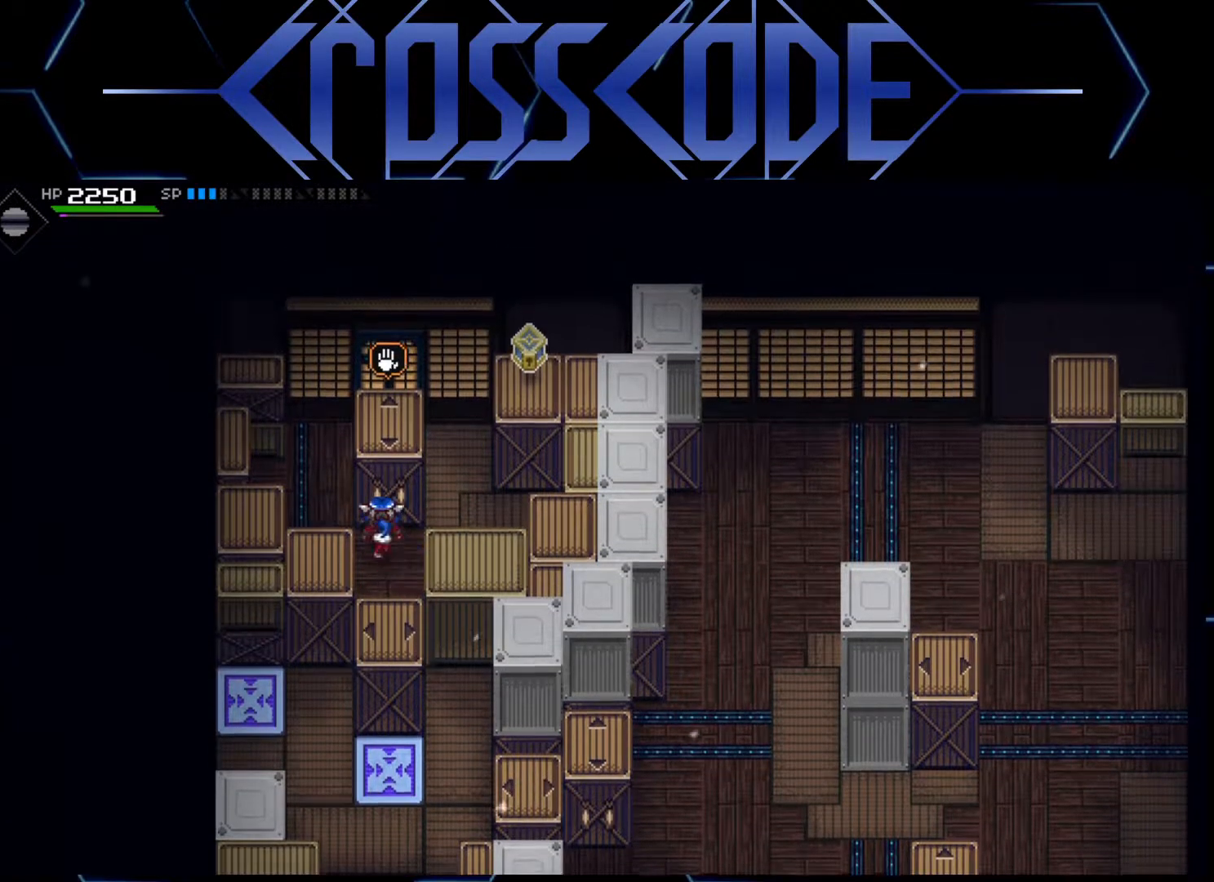
{"buttons": [], "left_stick": "down", "right_stick": "center", "events": [[467, "left_stick", "down"]]}
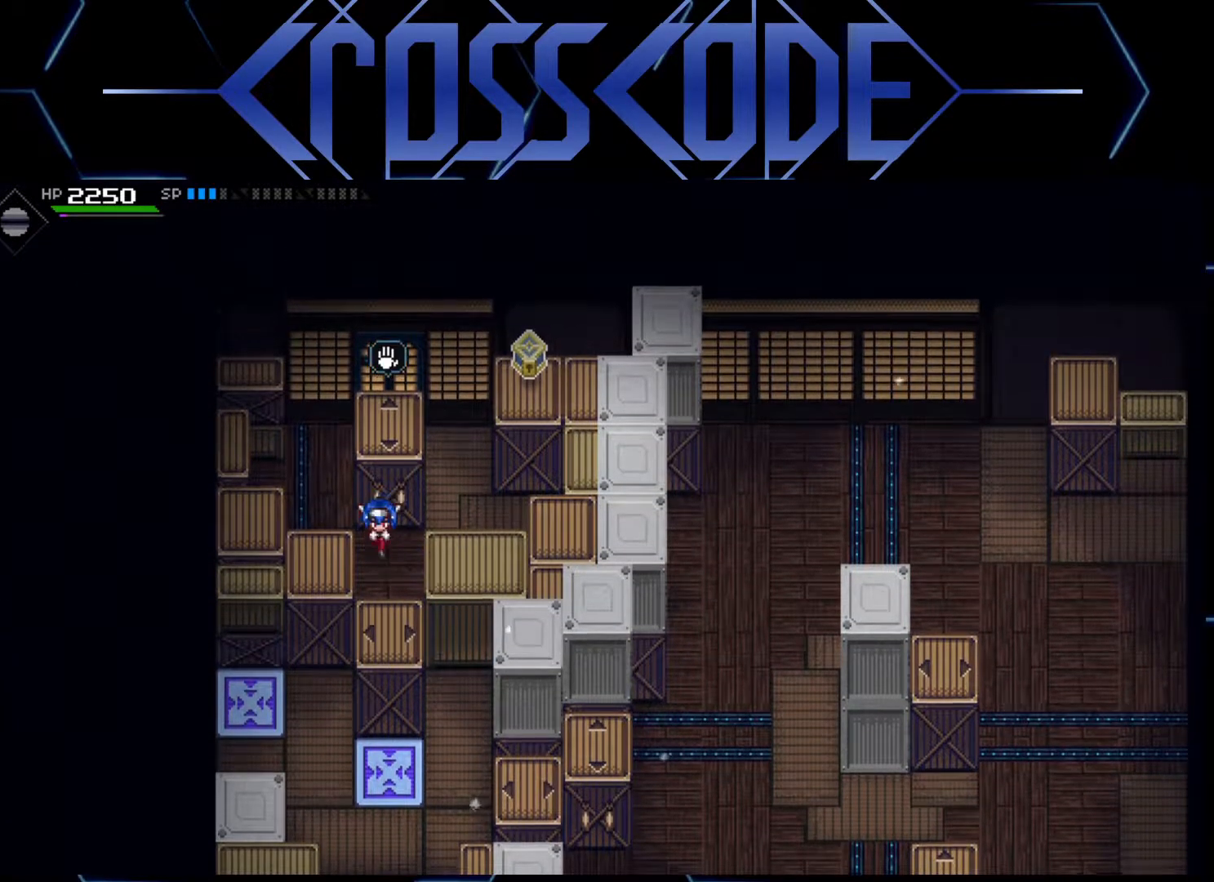
{"buttons": [], "left_stick": "center", "right_stick": "center", "events": [[150, "left_stick", "center"]]}
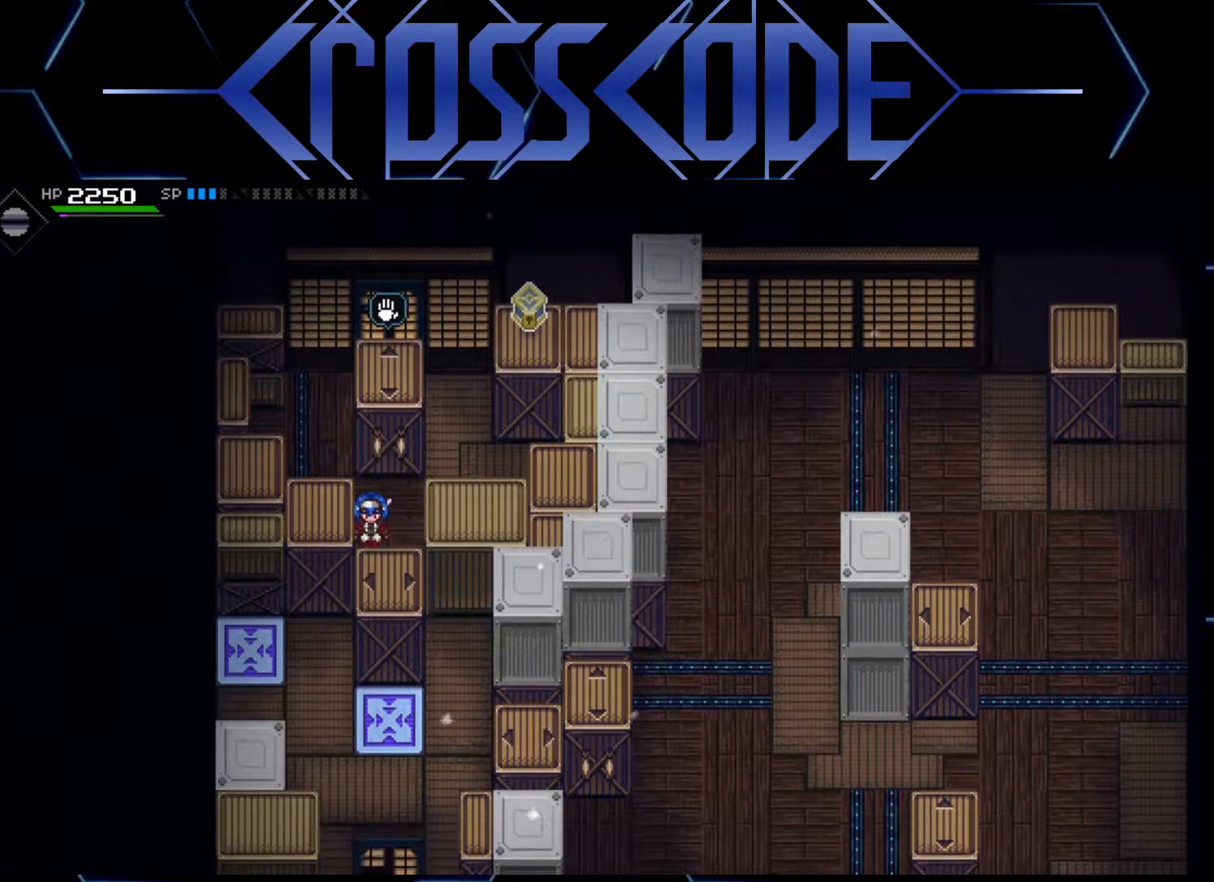
{"buttons": [], "left_stick": "center", "right_stick": "center", "events": []}
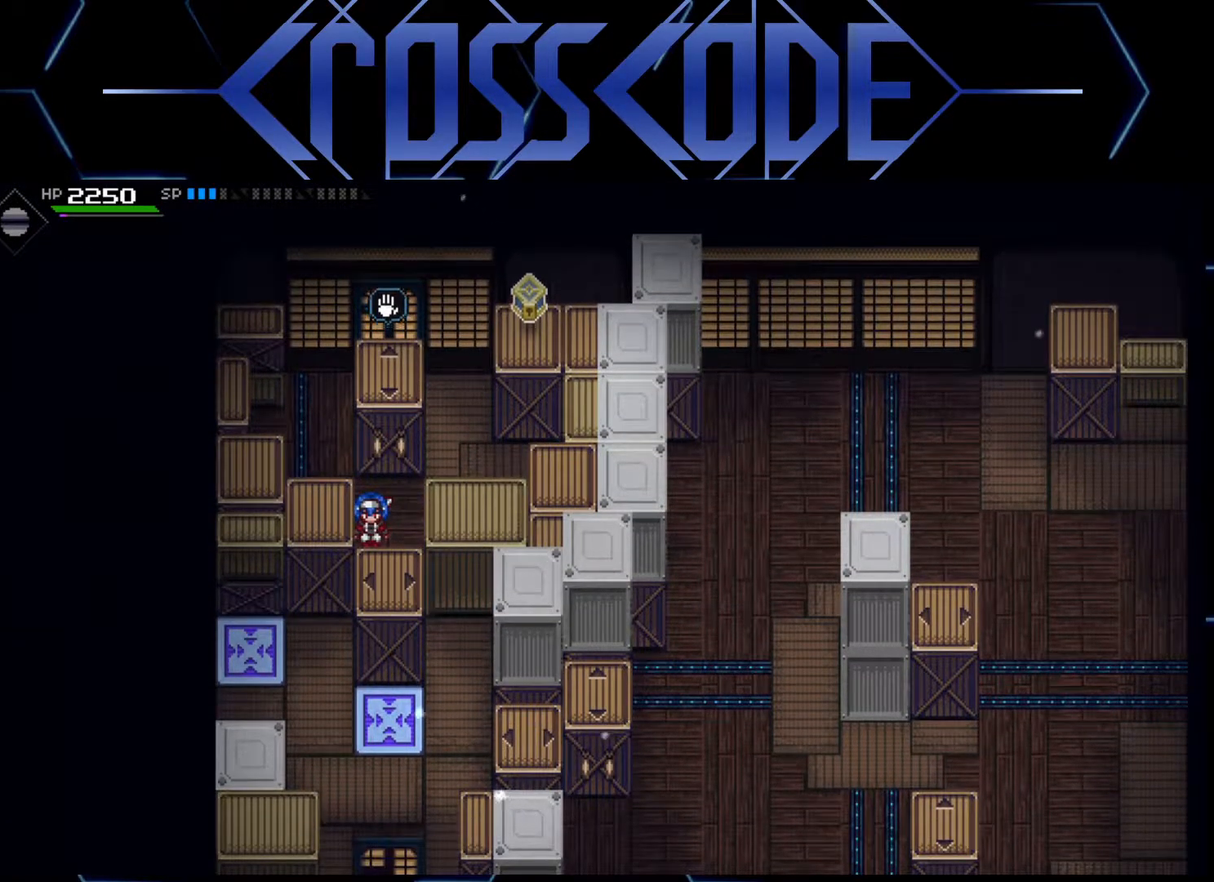
{"buttons": [], "left_stick": "center", "right_stick": "center", "events": []}
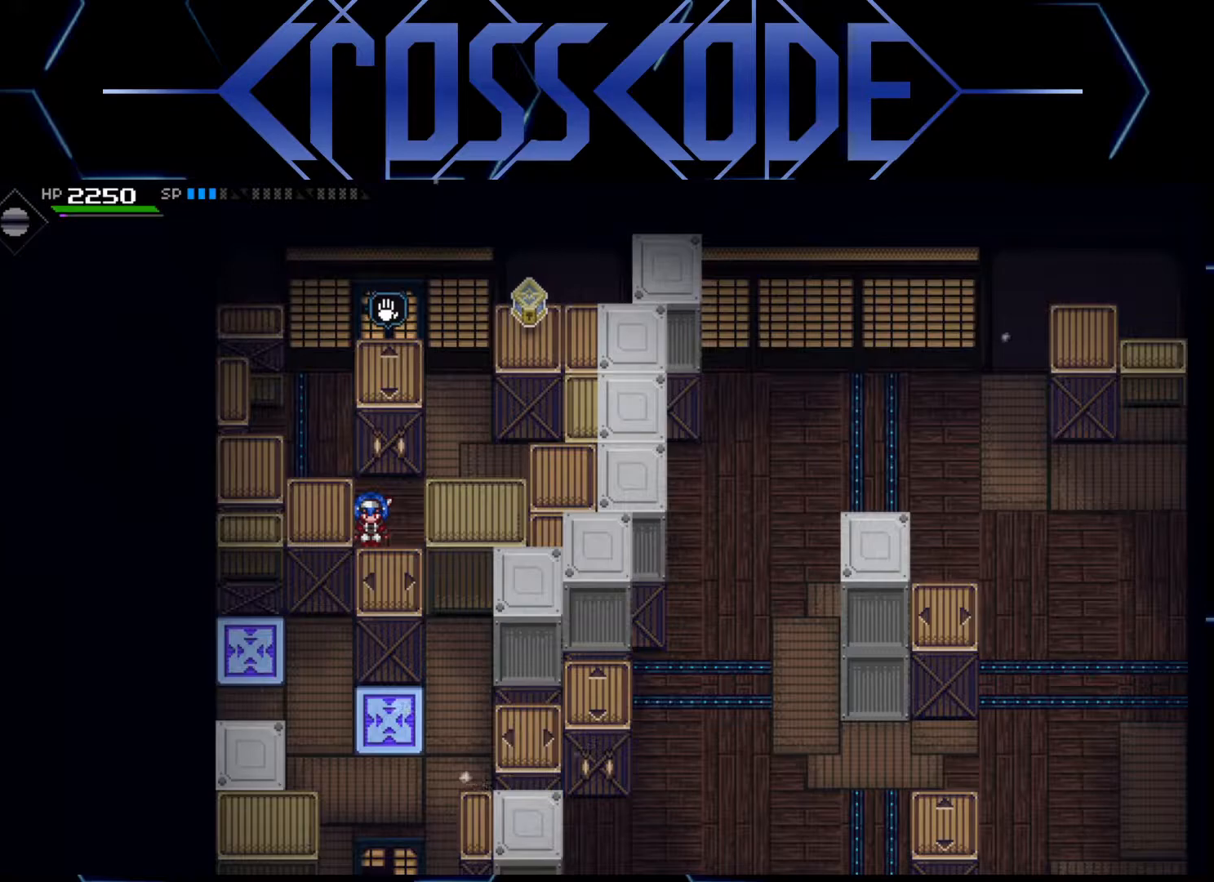
{"buttons": [], "left_stick": "right", "right_stick": "center", "events": [[483, "left_stick", "right"]]}
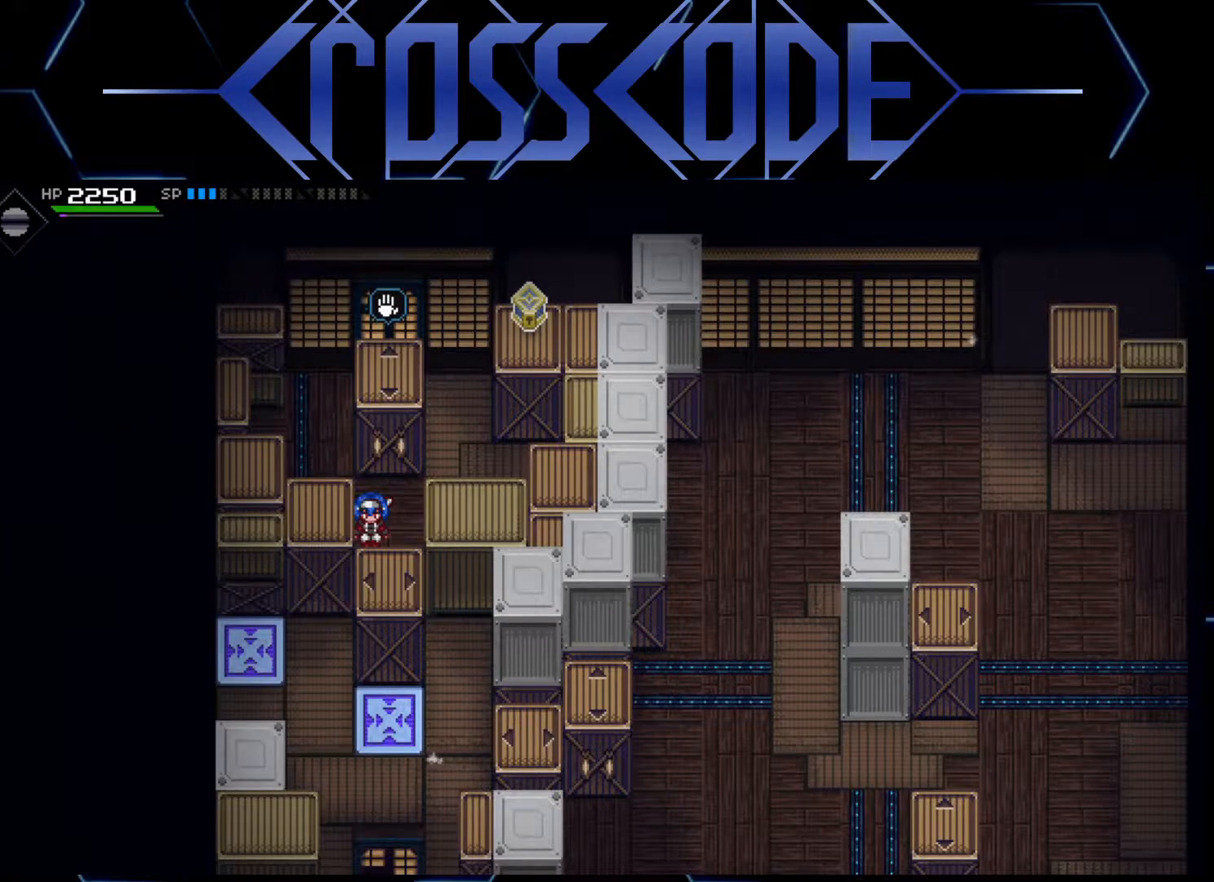
{"buttons": [], "left_stick": "down-right", "right_stick": "center", "events": [[367, "left_stick", "down-right"]]}
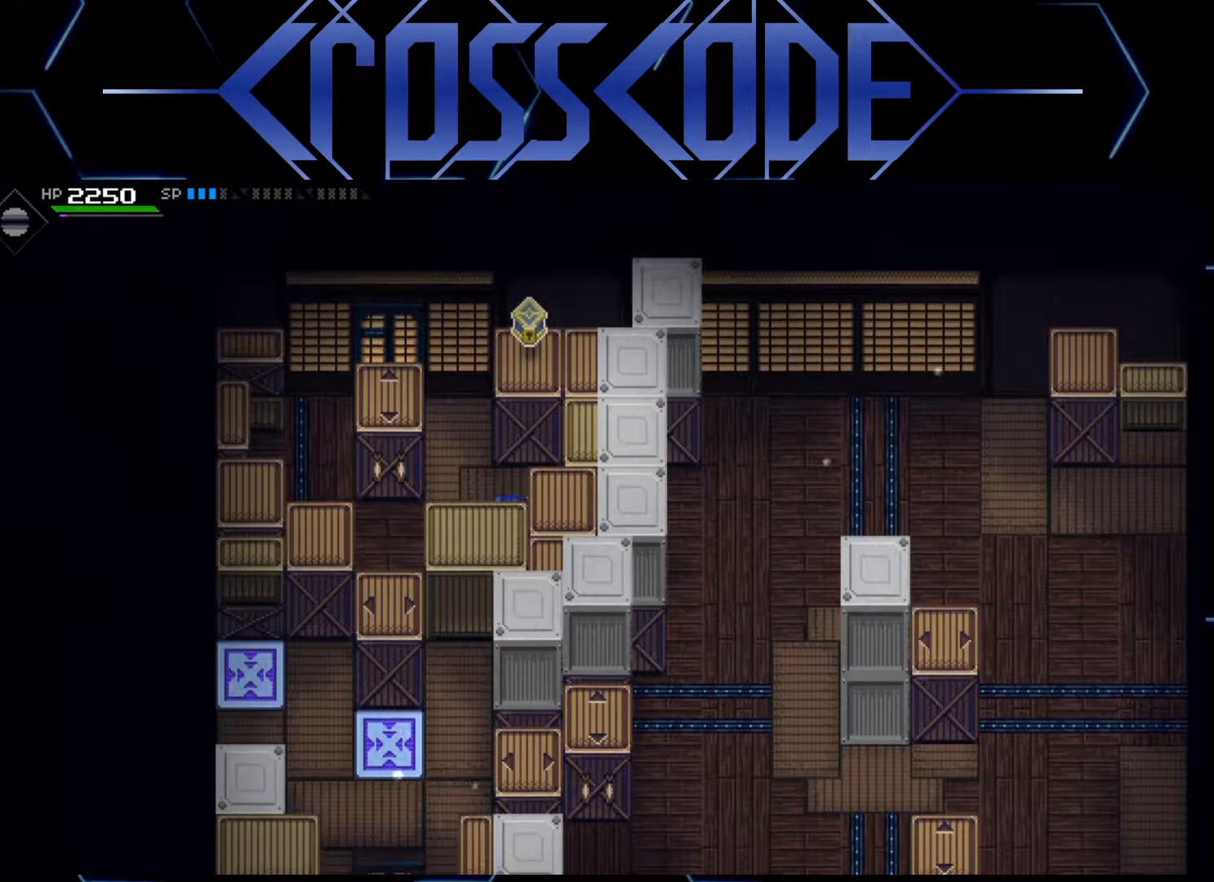
{"buttons": [], "left_stick": "center", "right_stick": "center", "events": [[383, "left_stick", "center"]]}
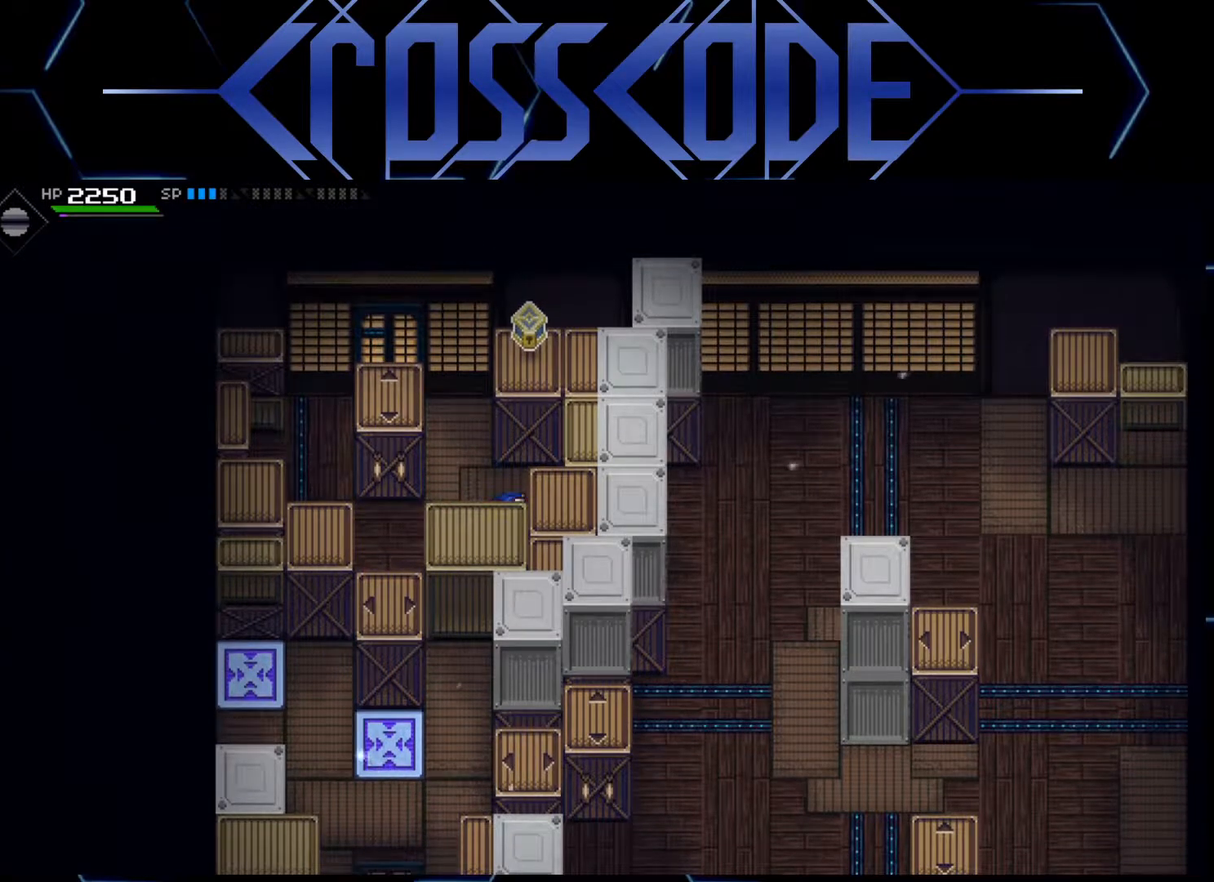
{"buttons": [], "left_stick": "down-left", "right_stick": "right", "events": [[33, "right_stick", "right"], [167, "left_stick", "down-left"]]}
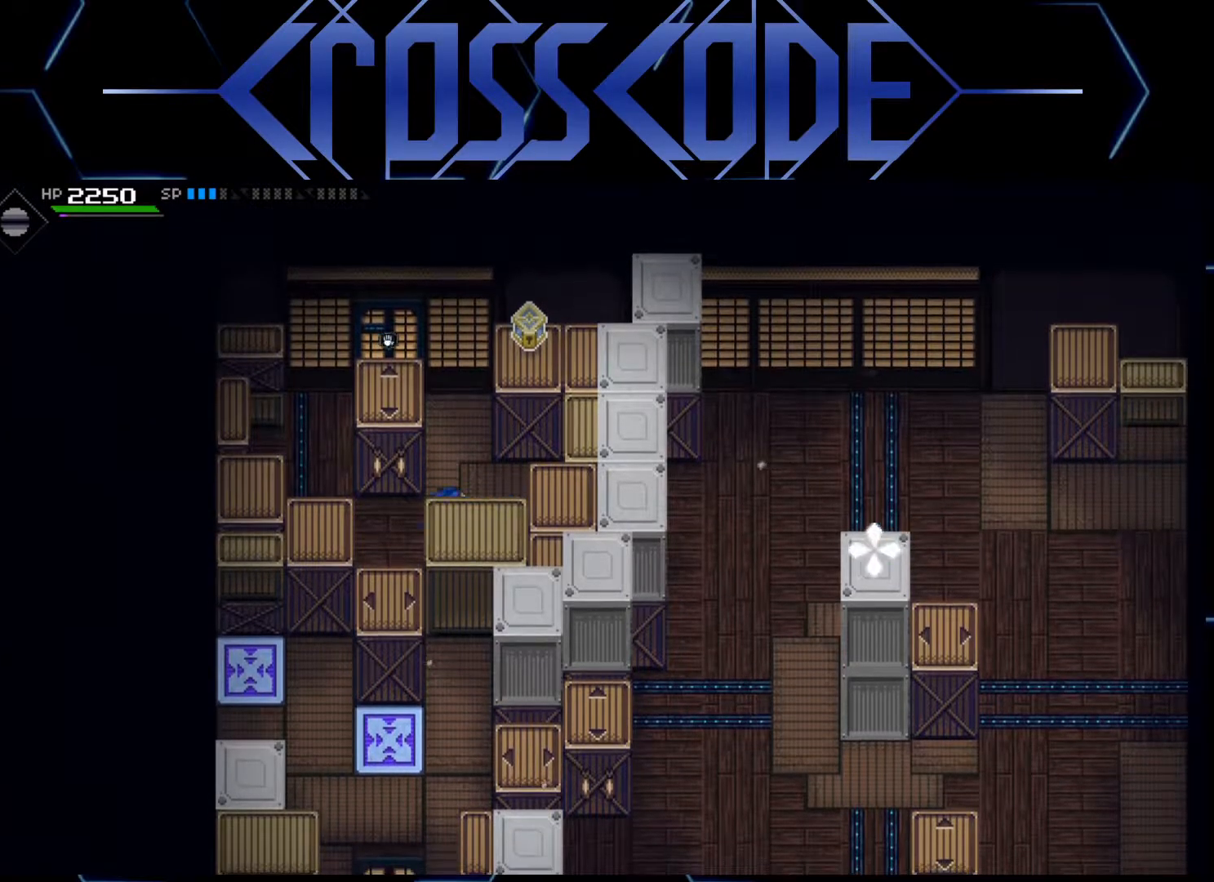
{"buttons": [], "left_stick": "down", "right_stick": "center", "events": [[217, "right_stick", "center"], [367, "left_stick", "down"]]}
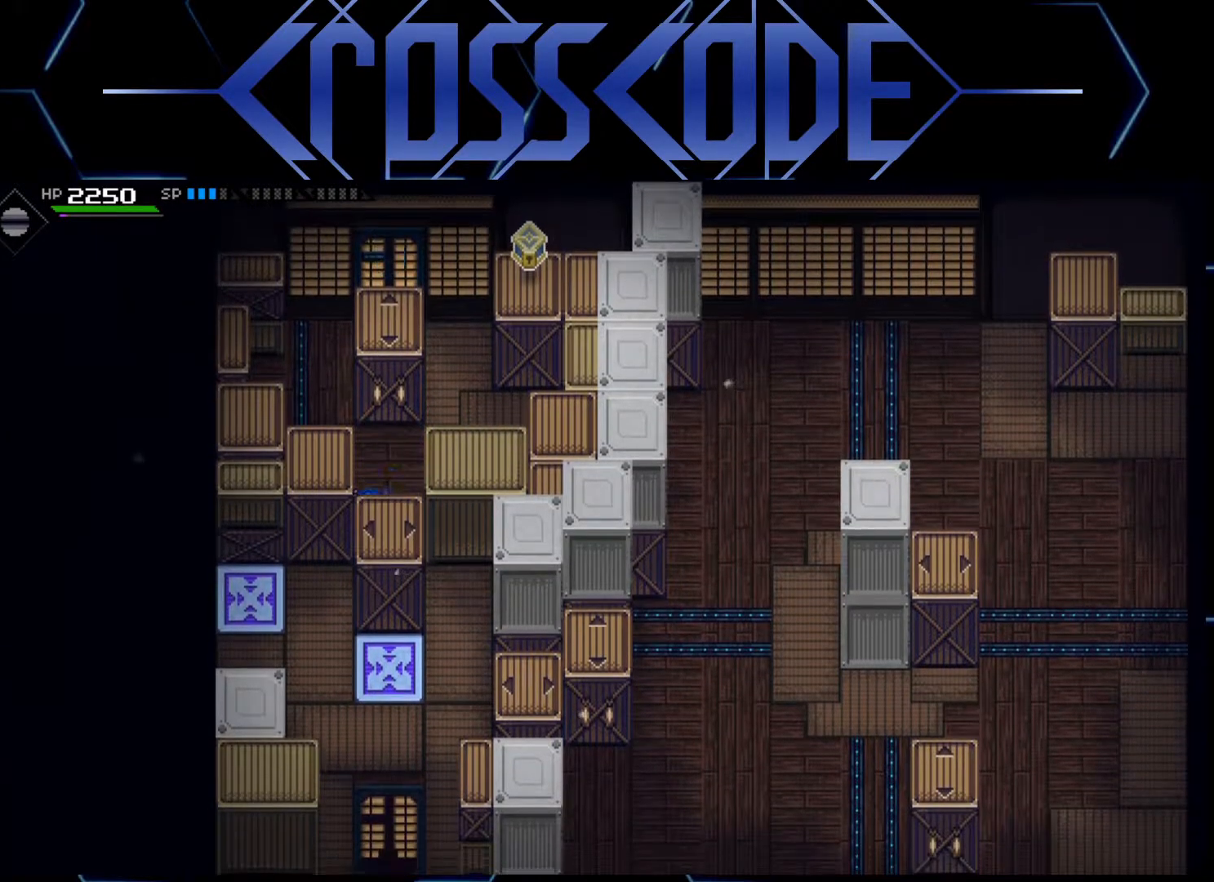
{"buttons": [], "left_stick": "down-right", "right_stick": "center", "events": [[200, "left_stick", "down-right"]]}
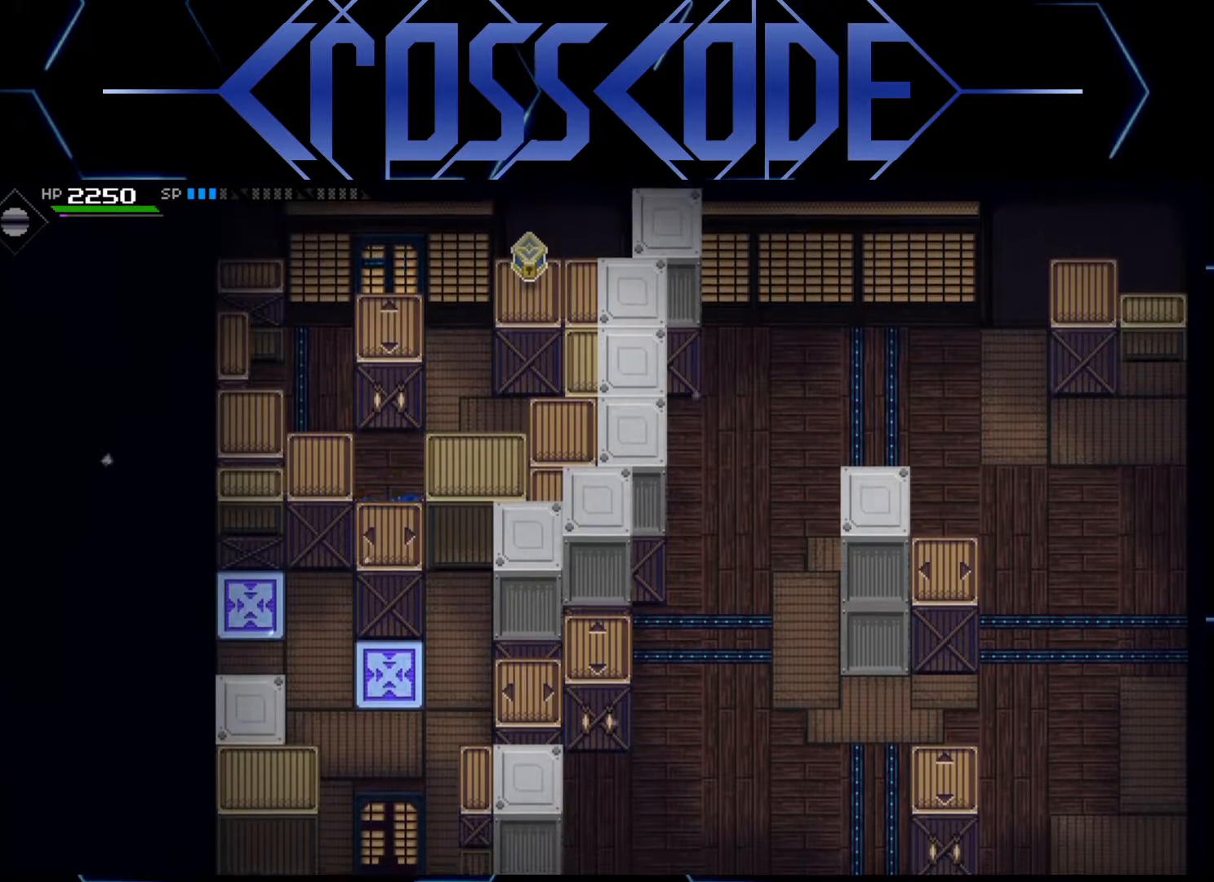
{"buttons": [], "left_stick": "center", "right_stick": "center", "events": [[83, "left_stick", "center"]]}
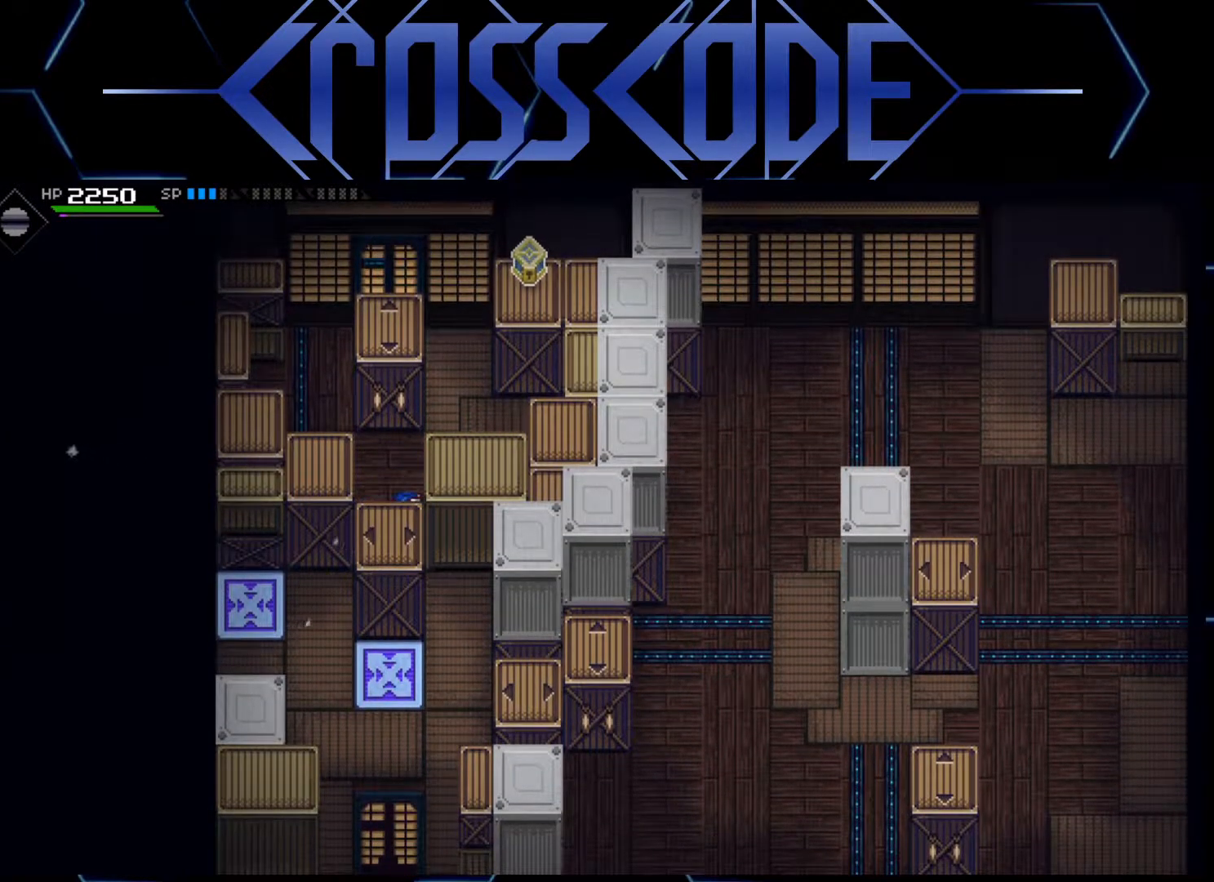
{"buttons": [], "left_stick": "up", "right_stick": "center", "events": [[133, "left_stick", "up"], [283, "left_stick", "up-right"], [500, "left_stick", "up"]]}
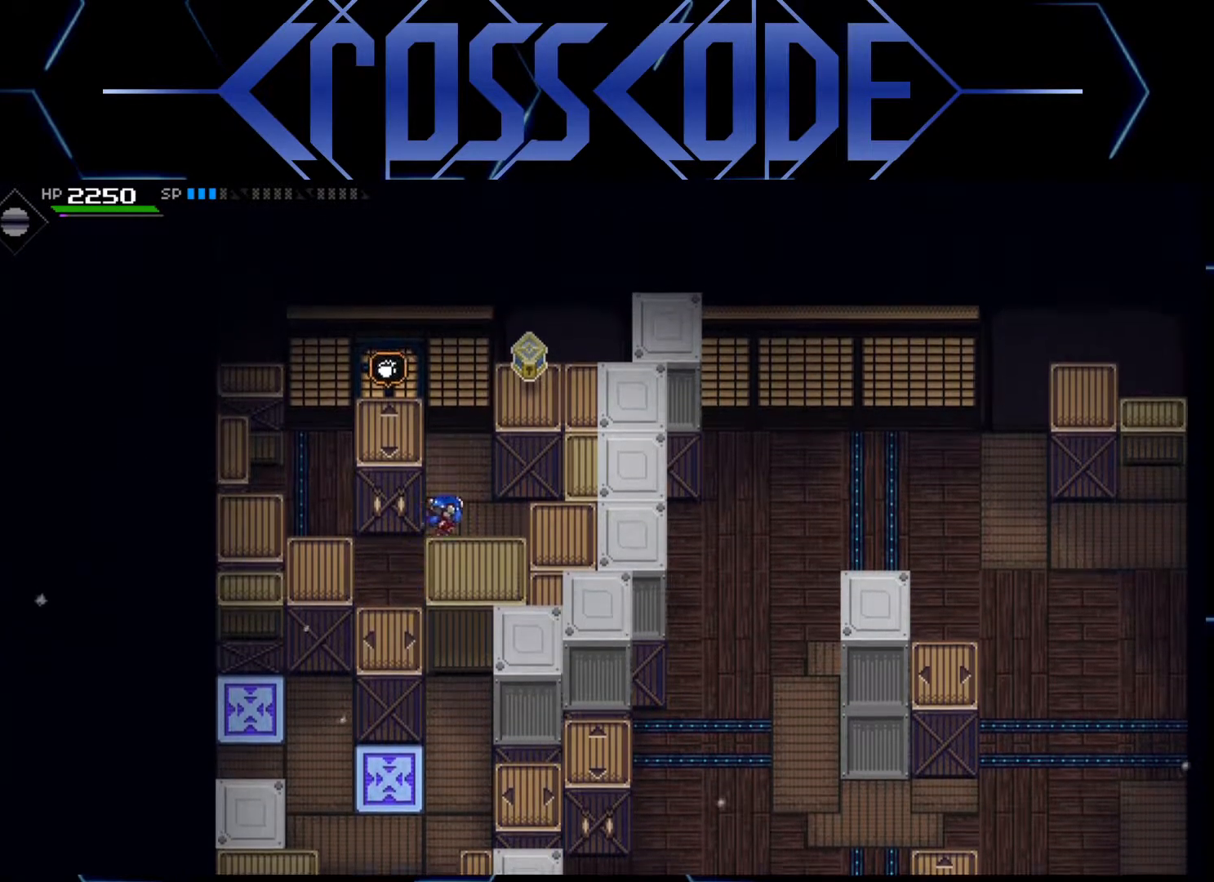
{"buttons": [], "left_stick": "center", "right_stick": "center", "events": [[200, "left_stick", "up-left"], [333, "left_stick", "down-left"], [483, "left_stick", "center"]]}
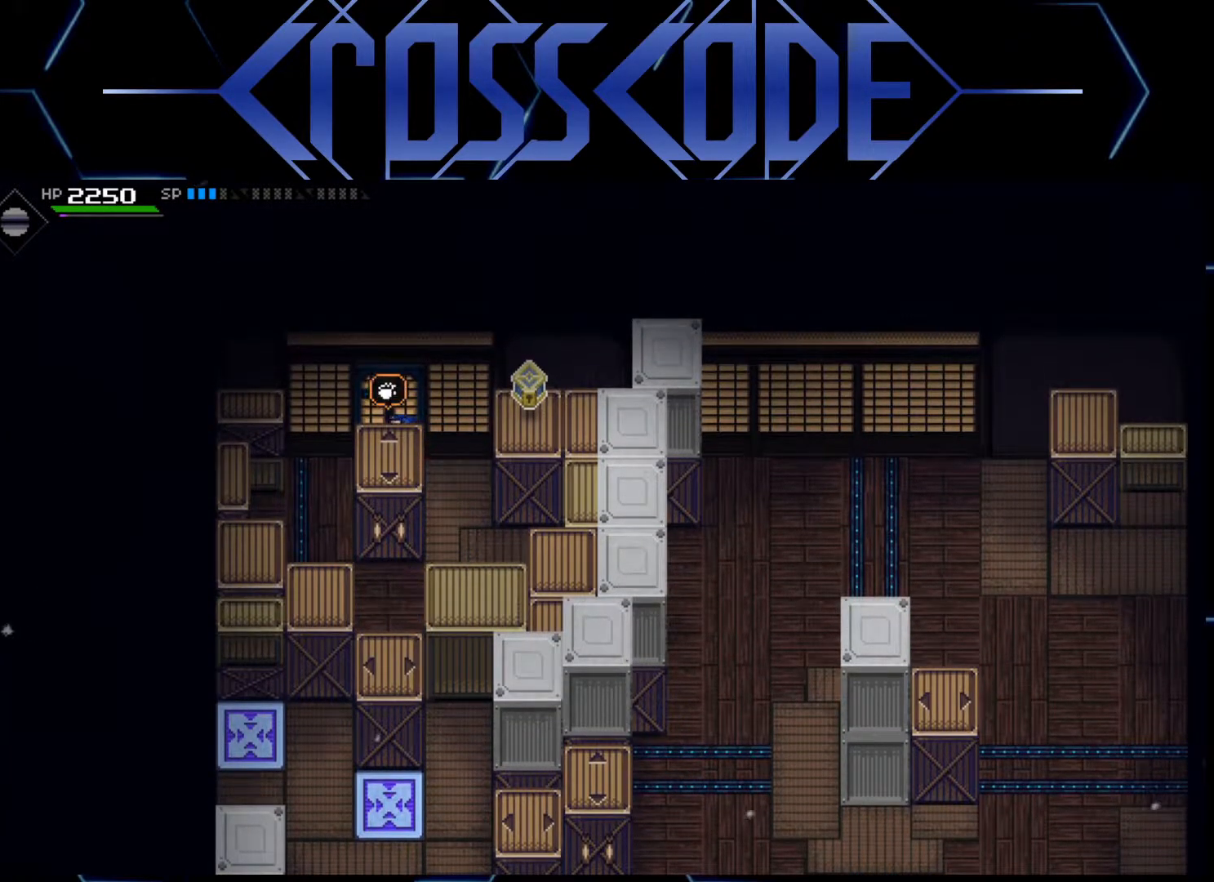
{"buttons": ["A"], "left_stick": "down", "right_stick": "center", "events": [[217, "left_stick", "down"], [383, "A", "down"]]}
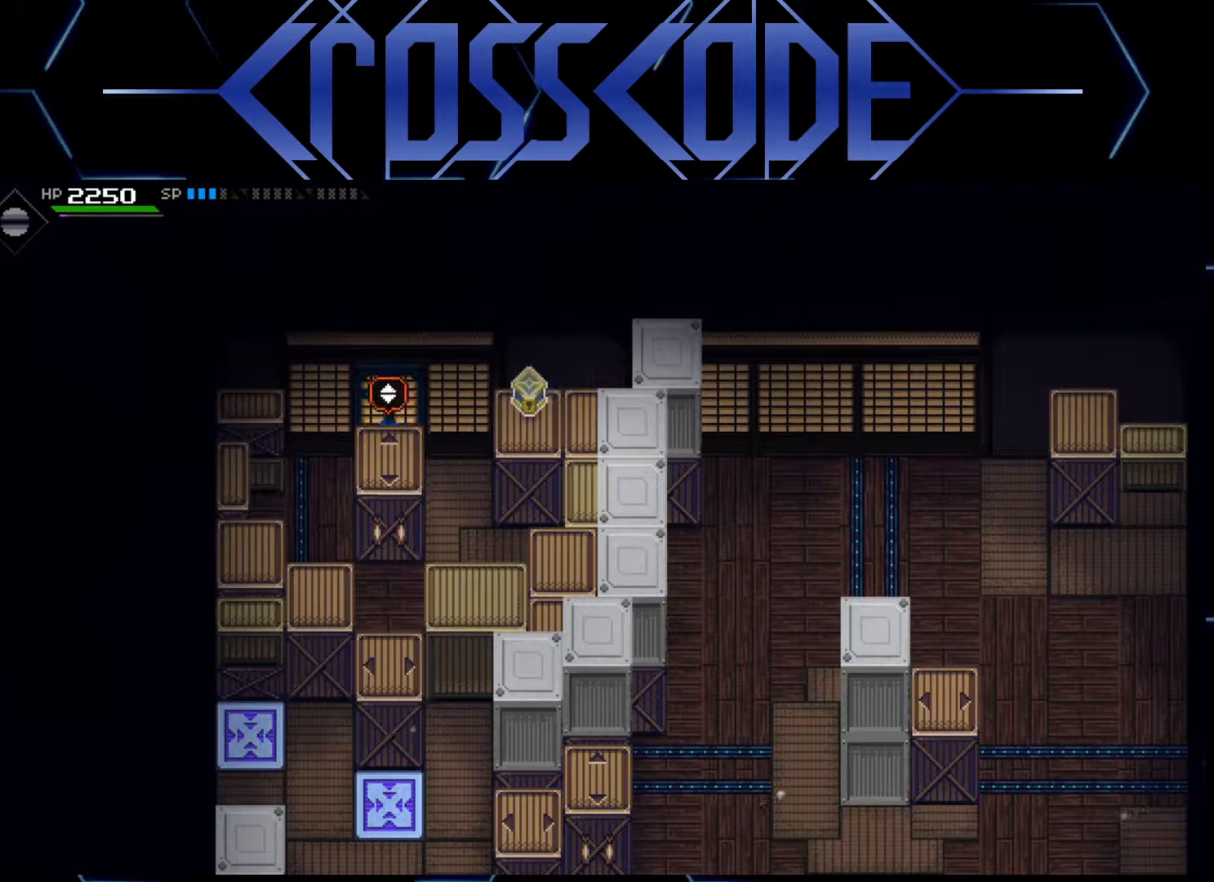
{"buttons": ["A"], "left_stick": "down", "right_stick": "center", "events": []}
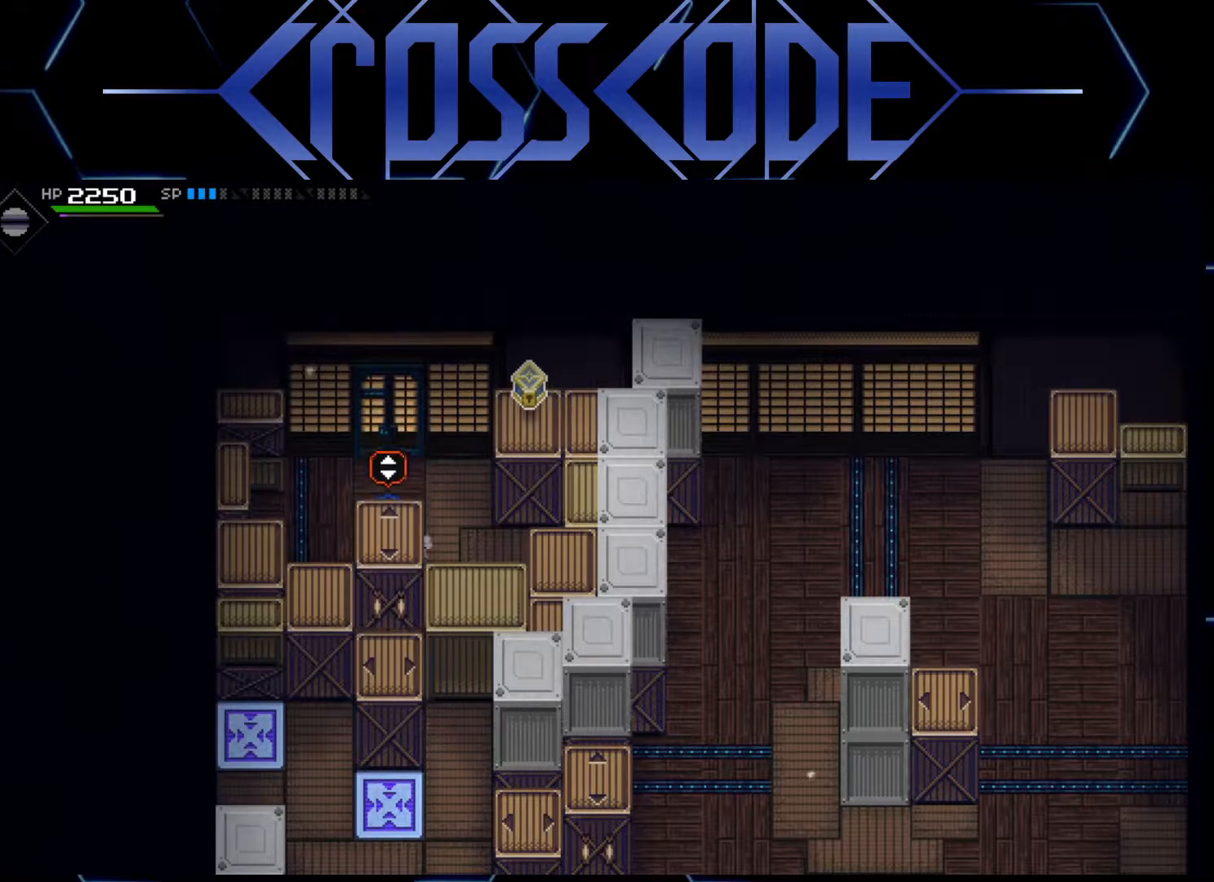
{"buttons": ["A"], "left_stick": "down", "right_stick": "center", "events": []}
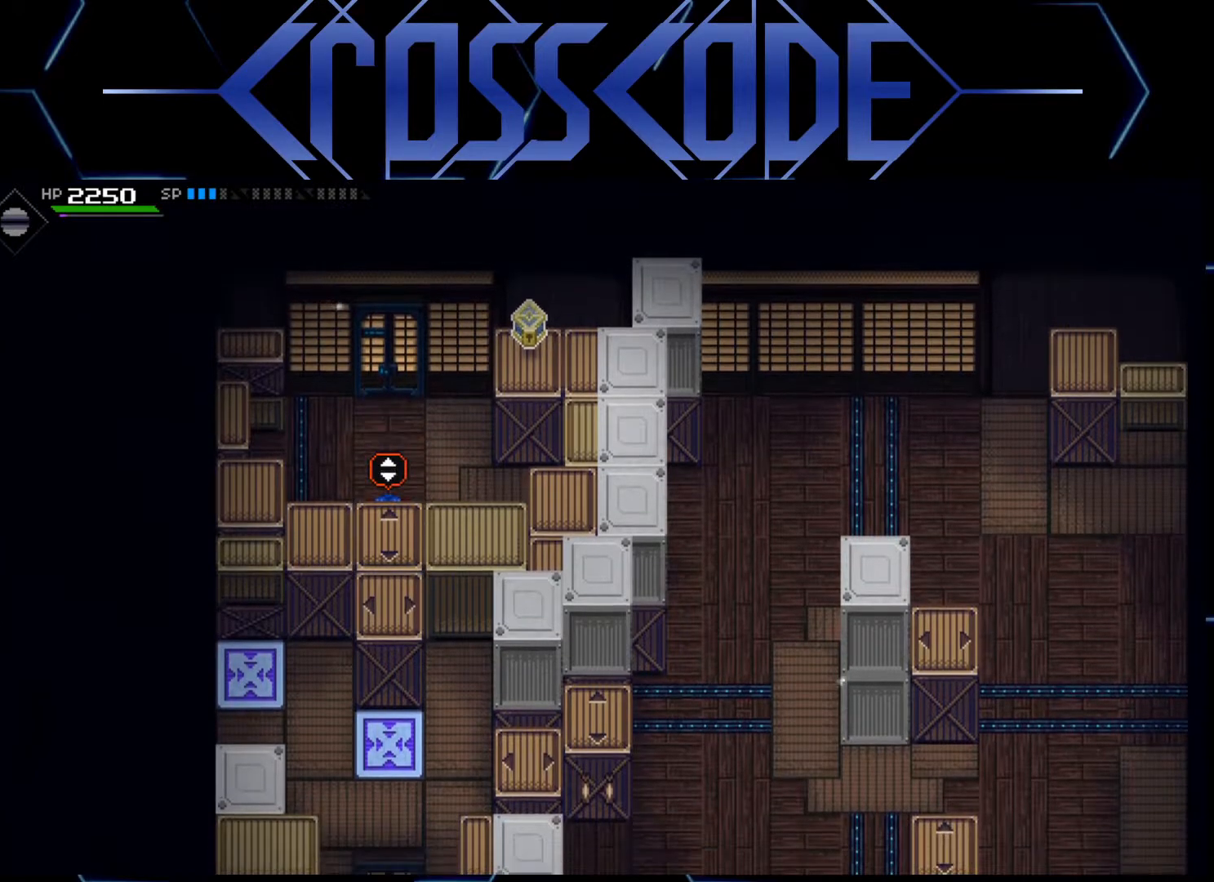
{"buttons": ["A"], "left_stick": "up", "right_stick": "center", "events": [[250, "left_stick", "center"], [417, "left_stick", "up"]]}
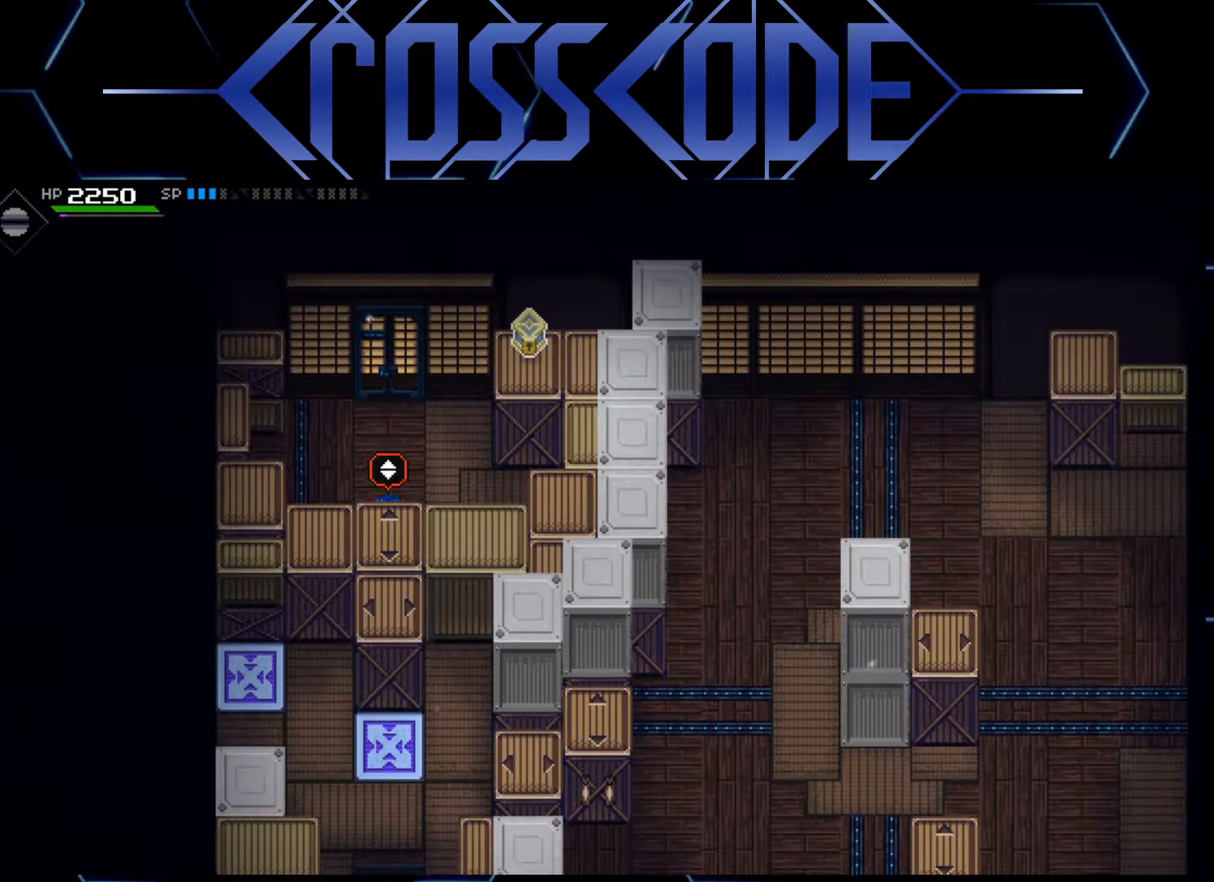
{"buttons": ["A"], "left_stick": "up", "right_stick": "center", "events": []}
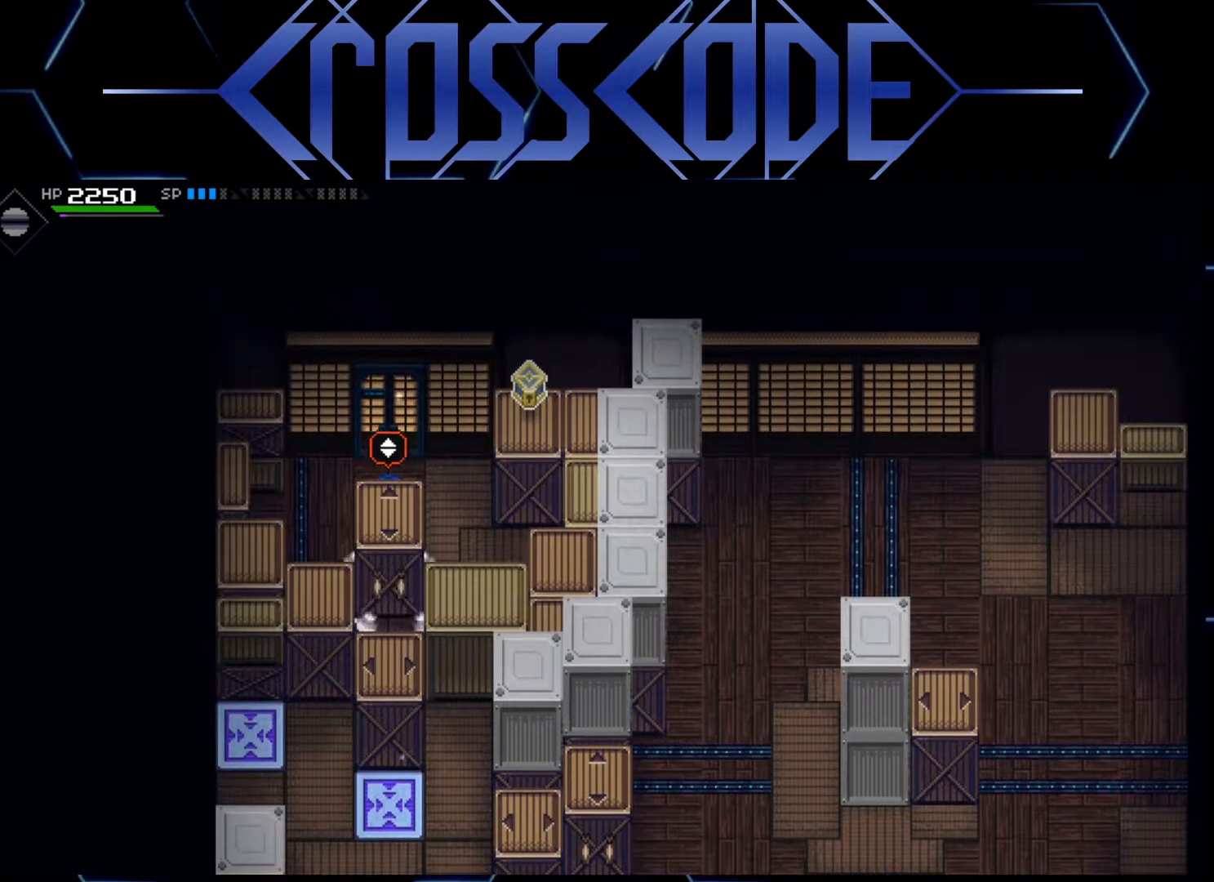
{"buttons": ["A"], "left_stick": "up", "right_stick": "center", "events": [[133, "left_stick", "center"], [450, "left_stick", "up"]]}
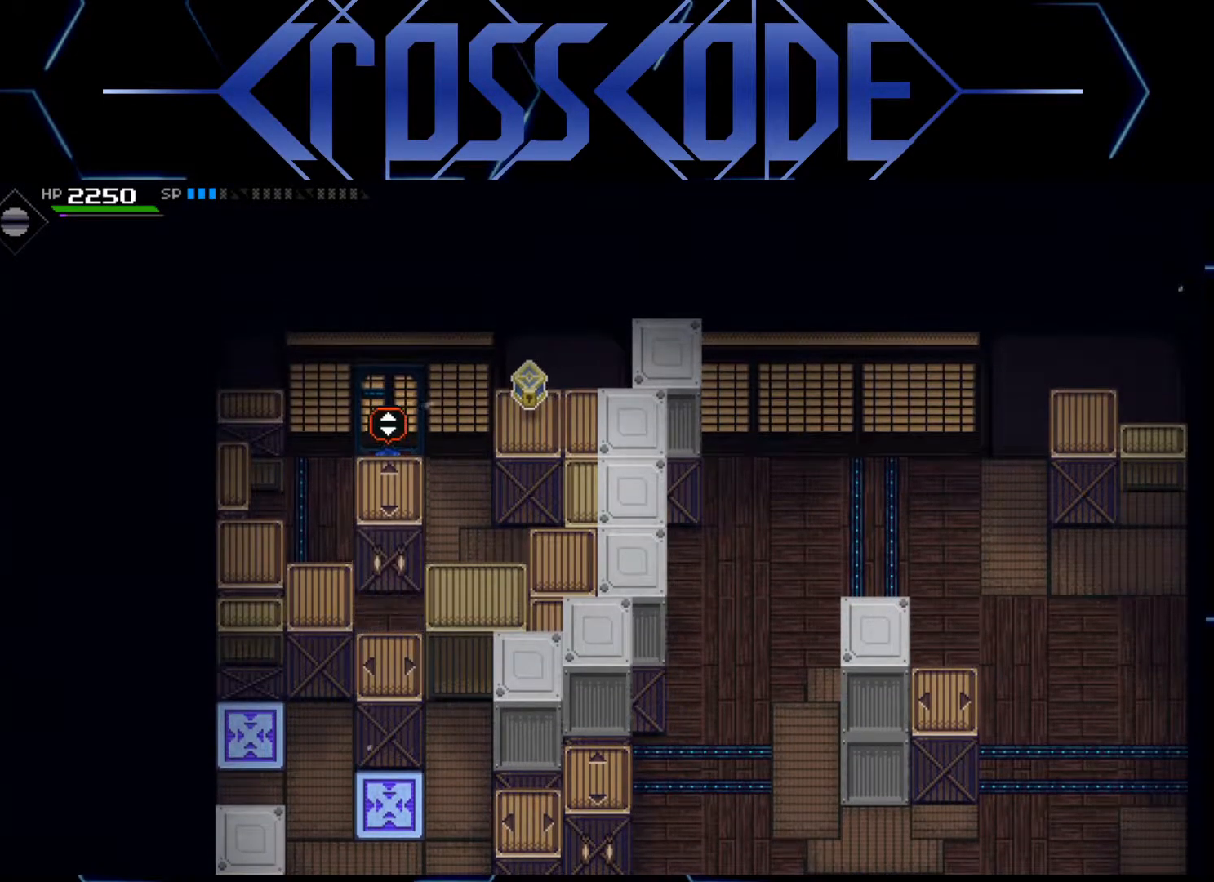
{"buttons": [], "left_stick": "right", "right_stick": "center", "events": [[100, "left_stick", "center"], [417, "A", "up"], [450, "left_stick", "right"]]}
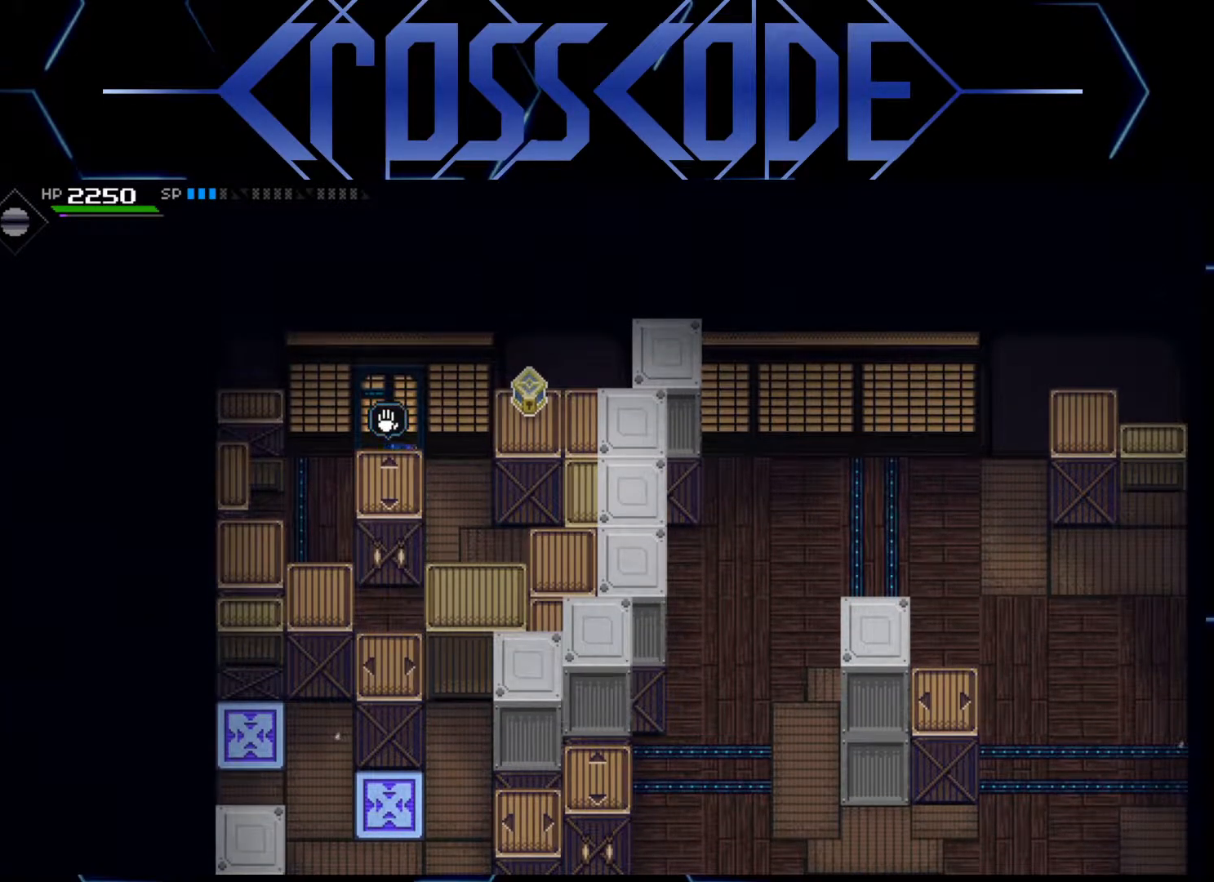
{"buttons": [], "left_stick": "right", "right_stick": "center", "events": [[100, "left_stick", "down-right"], [433, "left_stick", "right"]]}
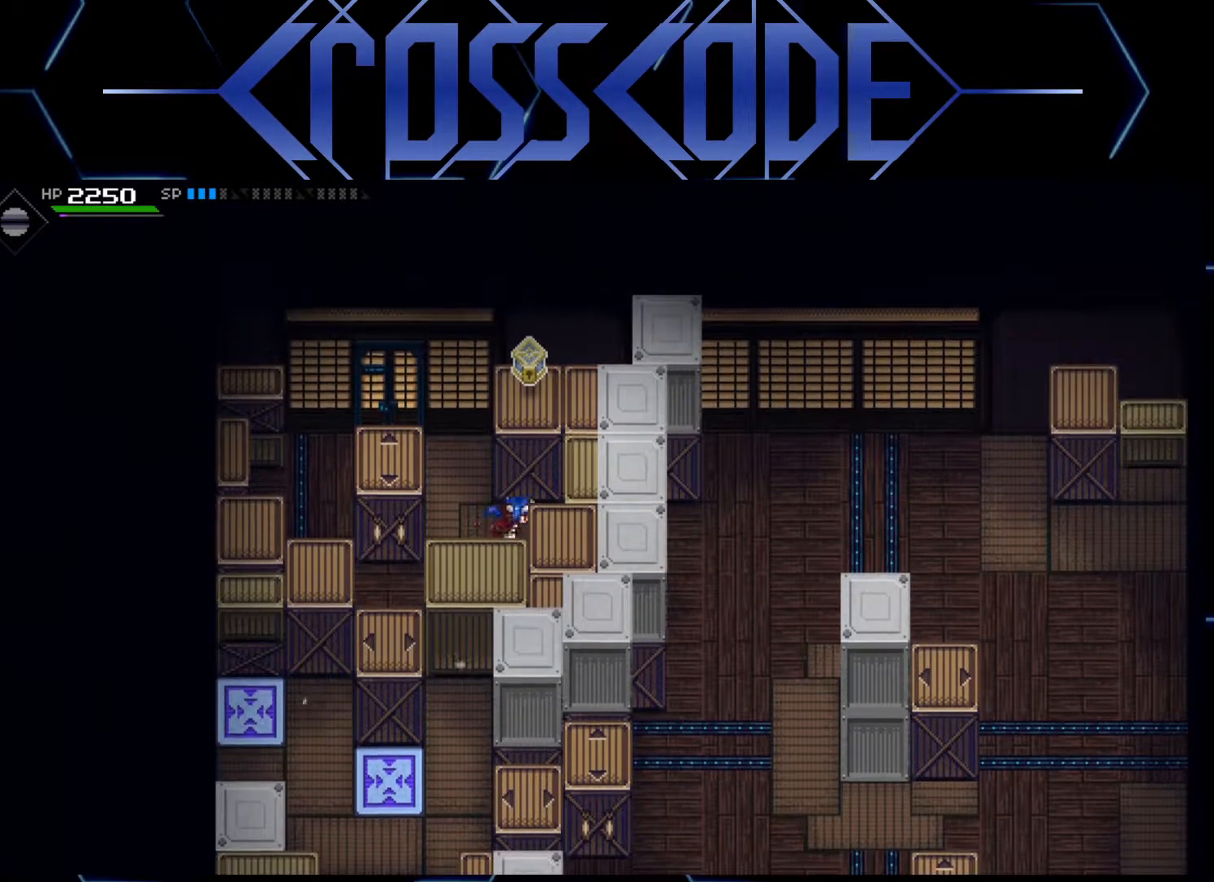
{"buttons": [], "left_stick": "down", "right_stick": "center", "events": [[500, "left_stick", "down"]]}
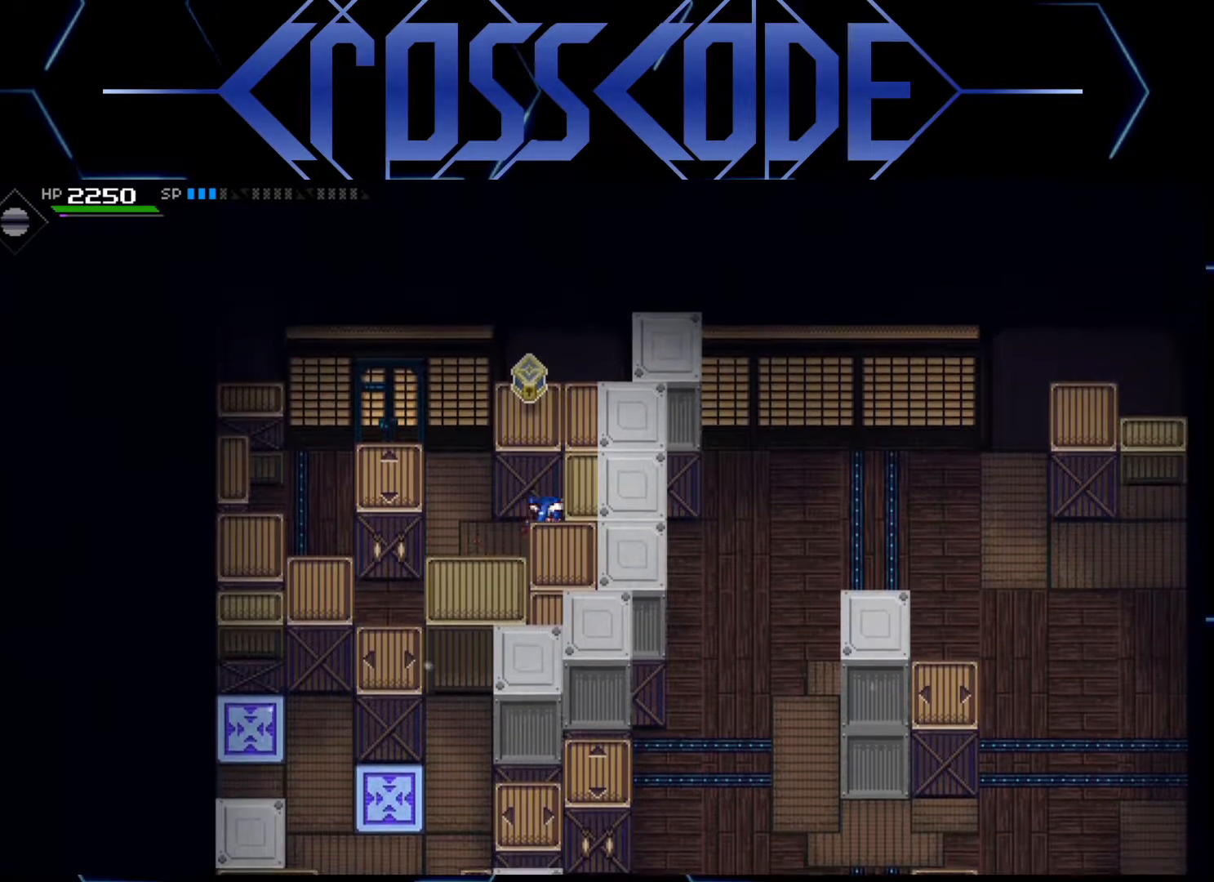
{"buttons": [], "left_stick": "down", "right_stick": "center", "events": [[33, "left_stick", "down-left"], [500, "left_stick", "down"]]}
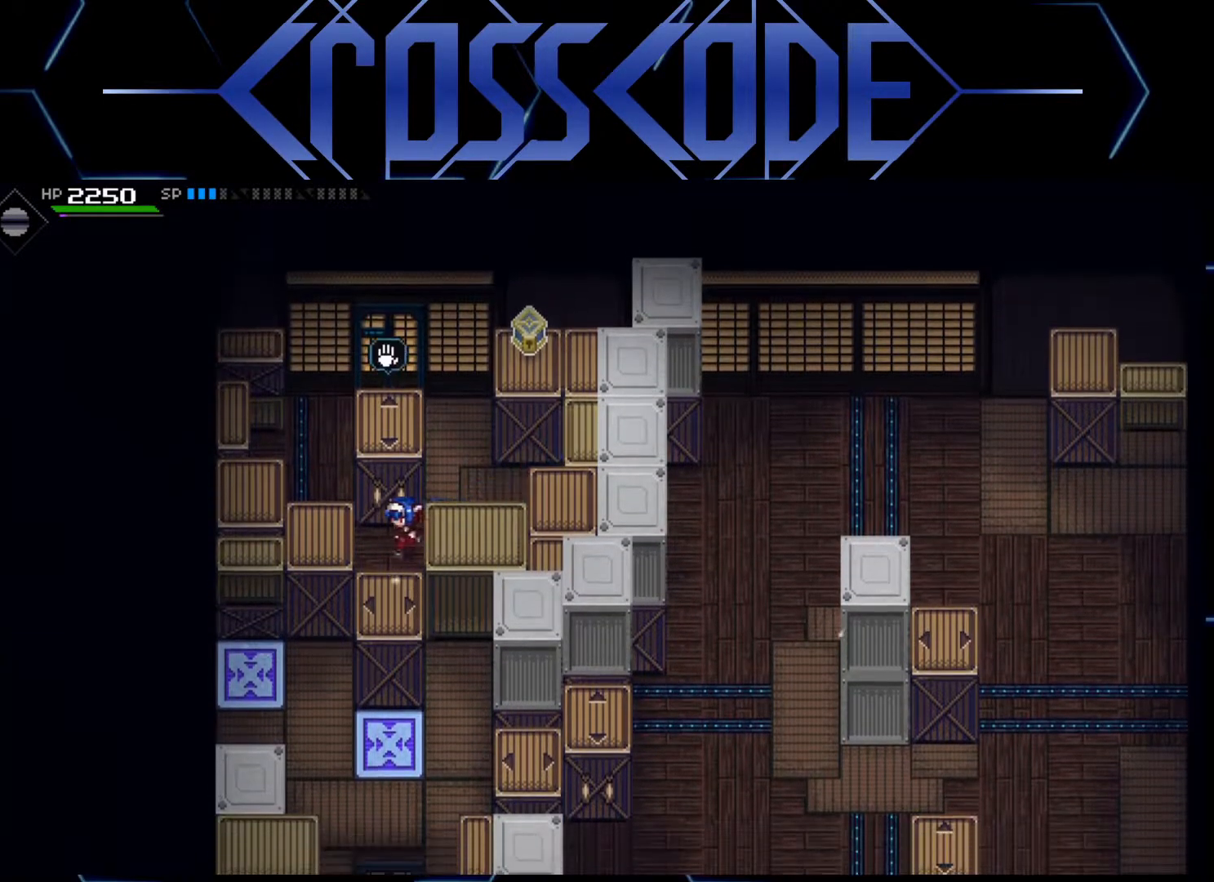
{"buttons": [], "left_stick": "center", "right_stick": "center", "events": [[333, "left_stick", "center"]]}